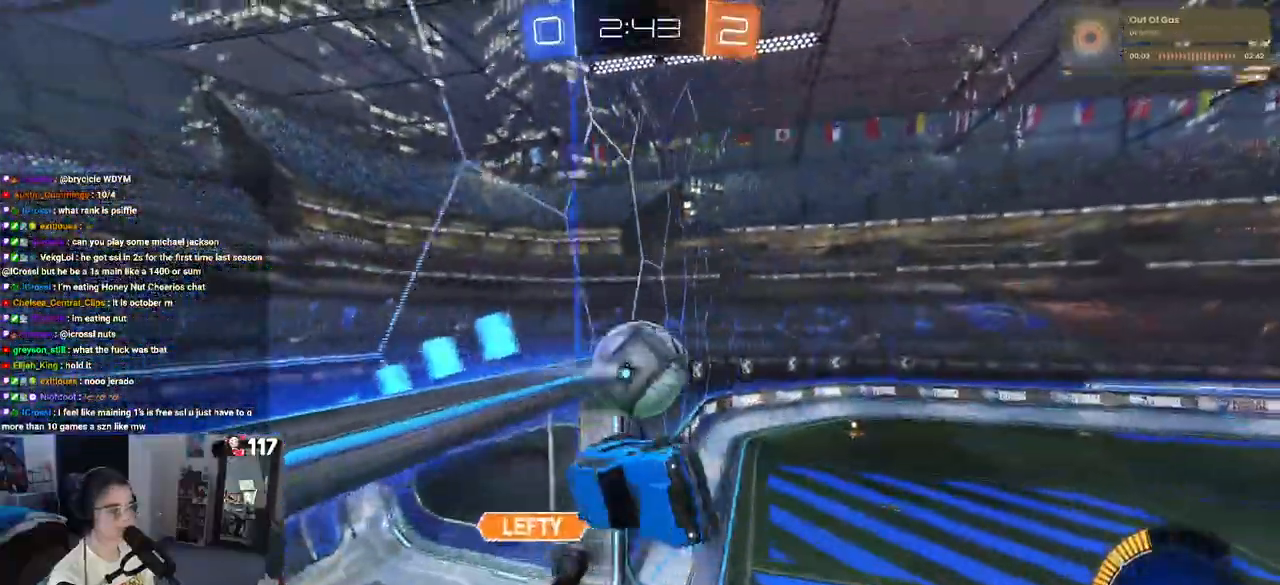
Gameplay with a controller (PlayStation layout); each line is a JSON object with the inputs held at the frame after it. "events" lists button and stick changes between this image and that frame as [ms after this image, input, new state], when the widget could be followed in between. Not read: L3.
{"buttons": ["L1", "R2"], "left_stick": "up", "right_stick": "center", "events": [[233, "left_stick", "center"], [400, "left_stick", "up"], [450, "L1", "down"]]}
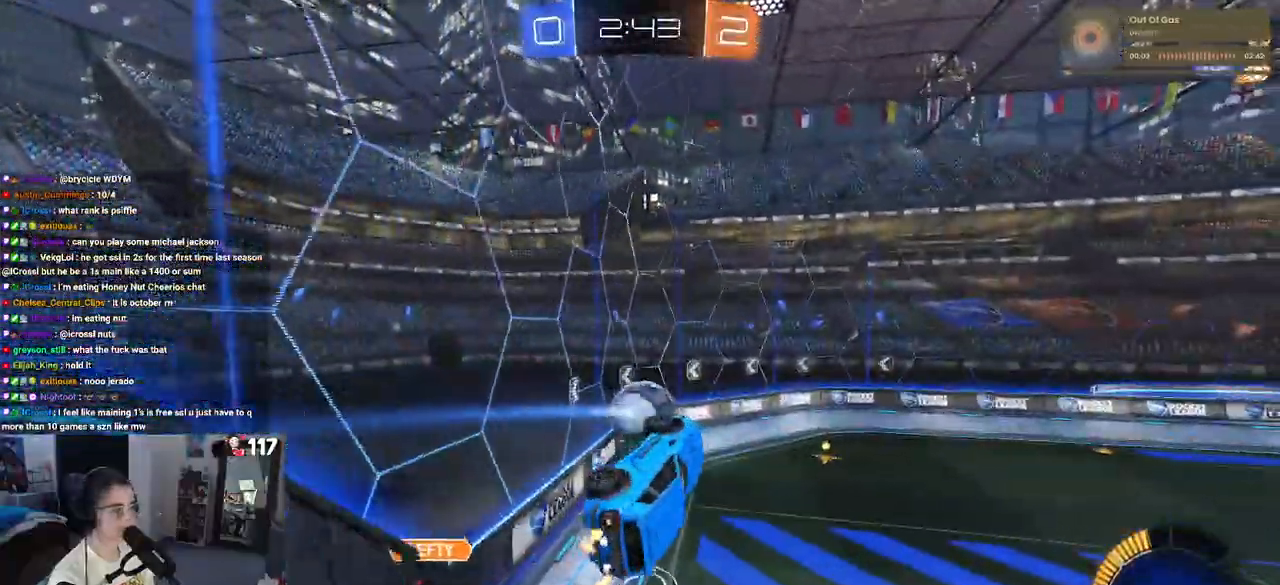
{"buttons": ["R2"], "left_stick": "down-left", "right_stick": "center", "events": [[33, "R1", "down"], [100, "left_stick", "center"], [183, "L1", "up"], [217, "left_stick", "down-right"], [350, "R1", "up"], [417, "left_stick", "center"], [483, "left_stick", "down-left"]]}
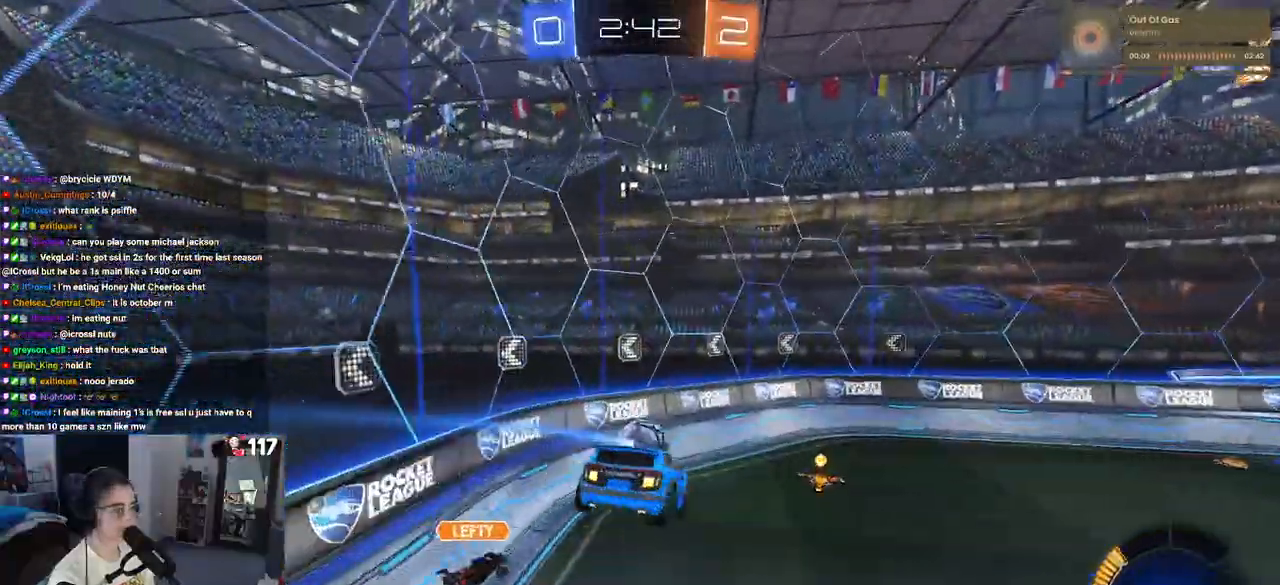
{"buttons": ["R2"], "left_stick": "left", "right_stick": "center", "events": [[100, "left_stick", "center"], [250, "left_stick", "left"]]}
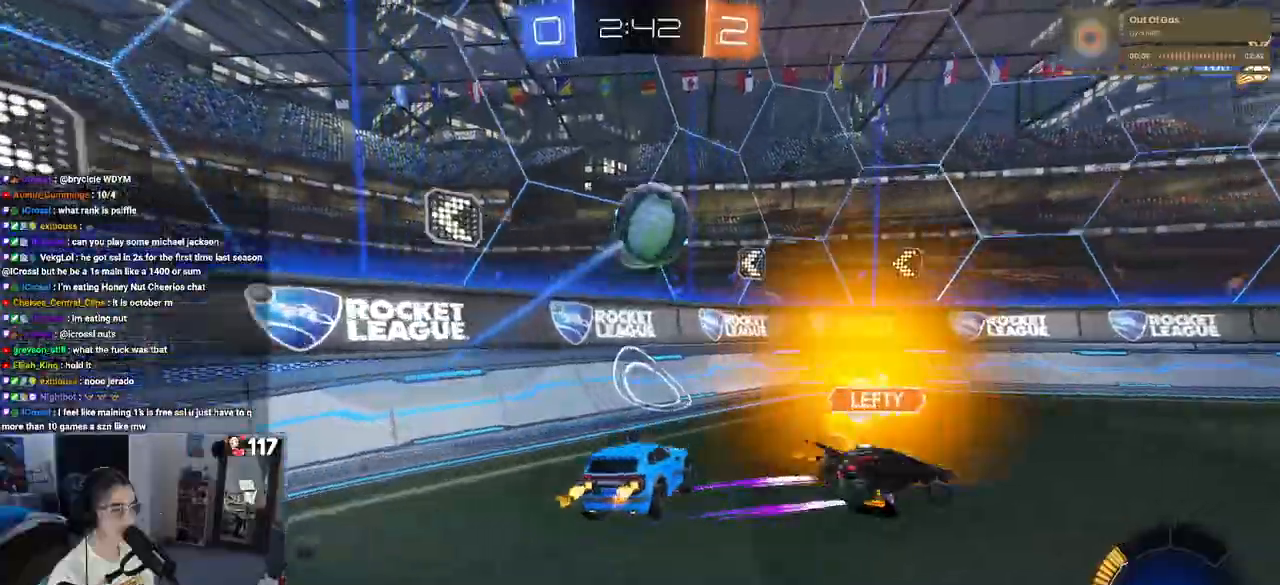
{"buttons": ["R2"], "left_stick": "right", "right_stick": "center", "events": [[150, "left_stick", "center"], [483, "left_stick", "right"]]}
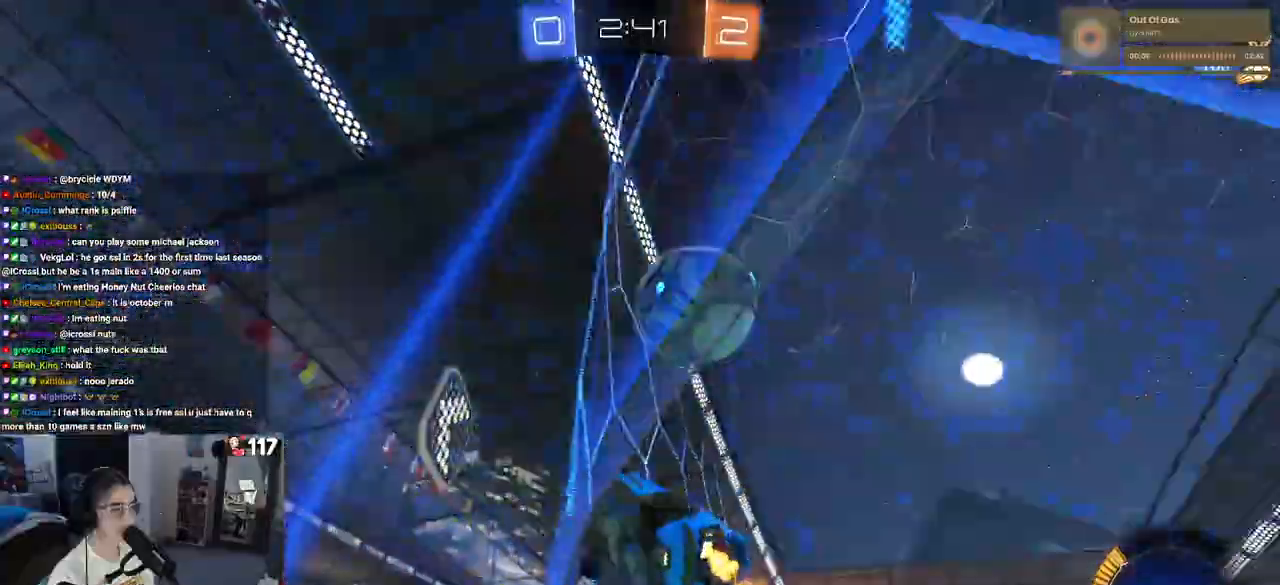
{"buttons": ["L2", "R2"], "left_stick": "right", "right_stick": "center", "events": [[83, "left_stick", "center"], [317, "L2", "down"], [317, "R2", "up"], [333, "left_stick", "right"], [450, "R2", "down"]]}
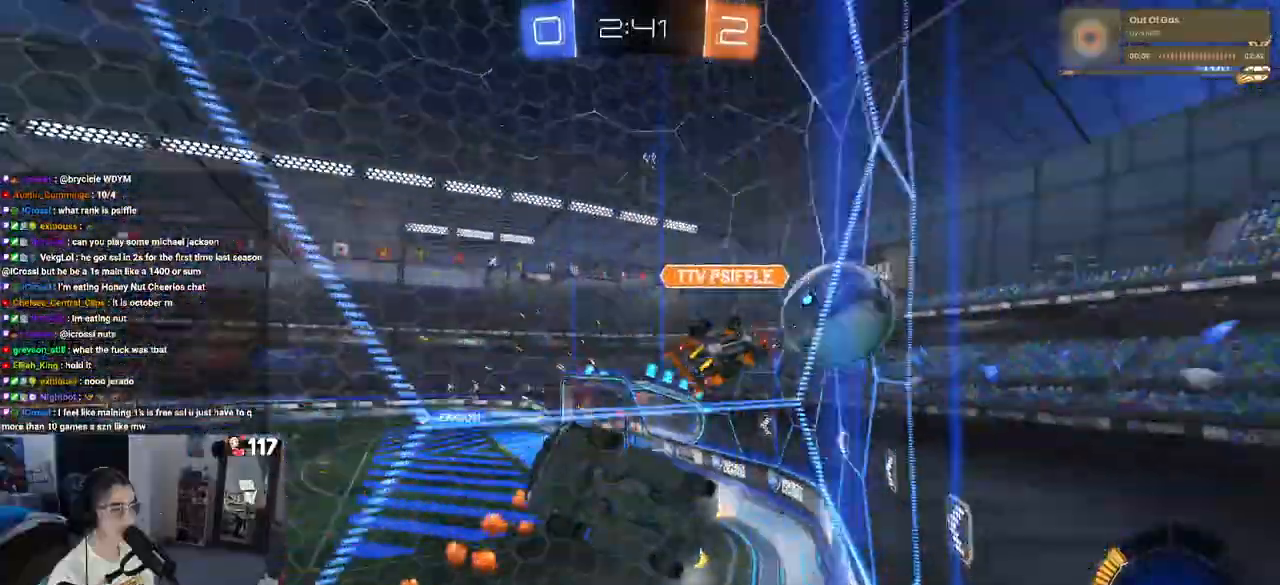
{"buttons": ["R2"], "left_stick": "right", "right_stick": "center", "events": [[100, "L2", "up"], [217, "SQUARE", "down"], [367, "SQUARE", "up"]]}
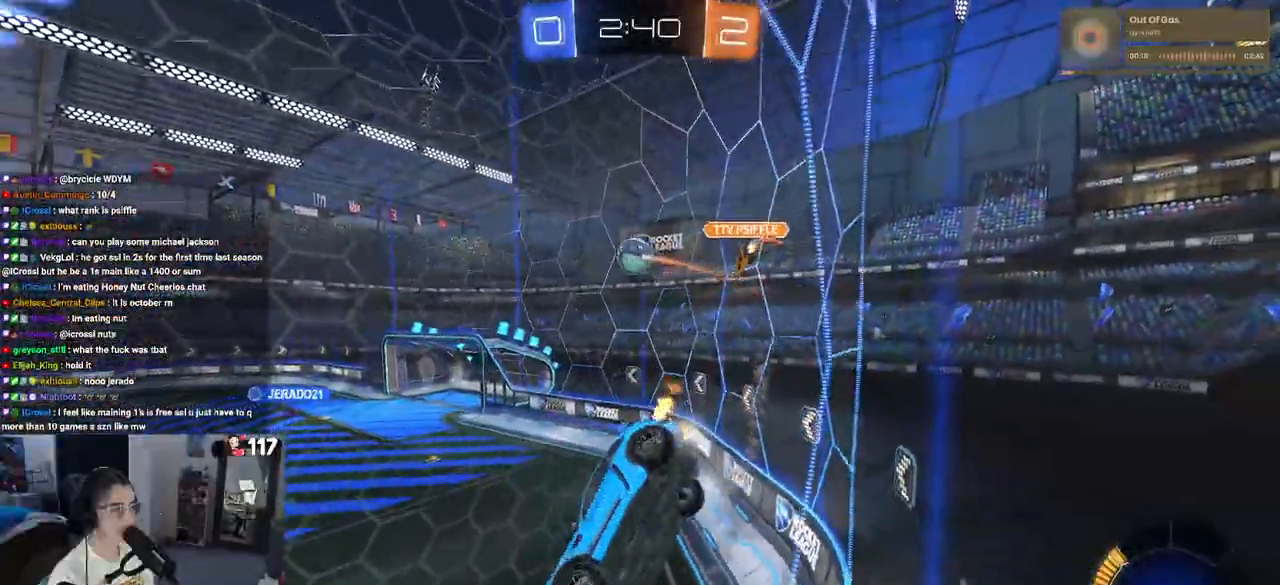
{"buttons": ["R2"], "left_stick": "left", "right_stick": "center"}
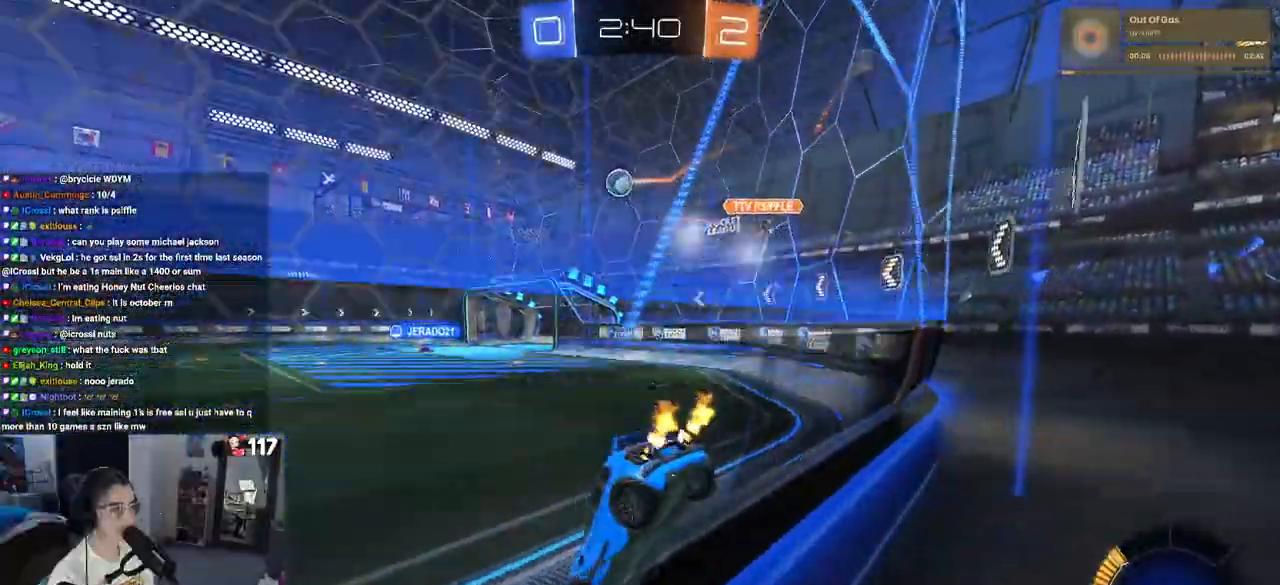
{"buttons": ["R2", "DPAD_DOWN"], "left_stick": "right", "right_stick": "center", "events": [[450, "DPAD_DOWN", "down"], [500, "left_stick", "right"]]}
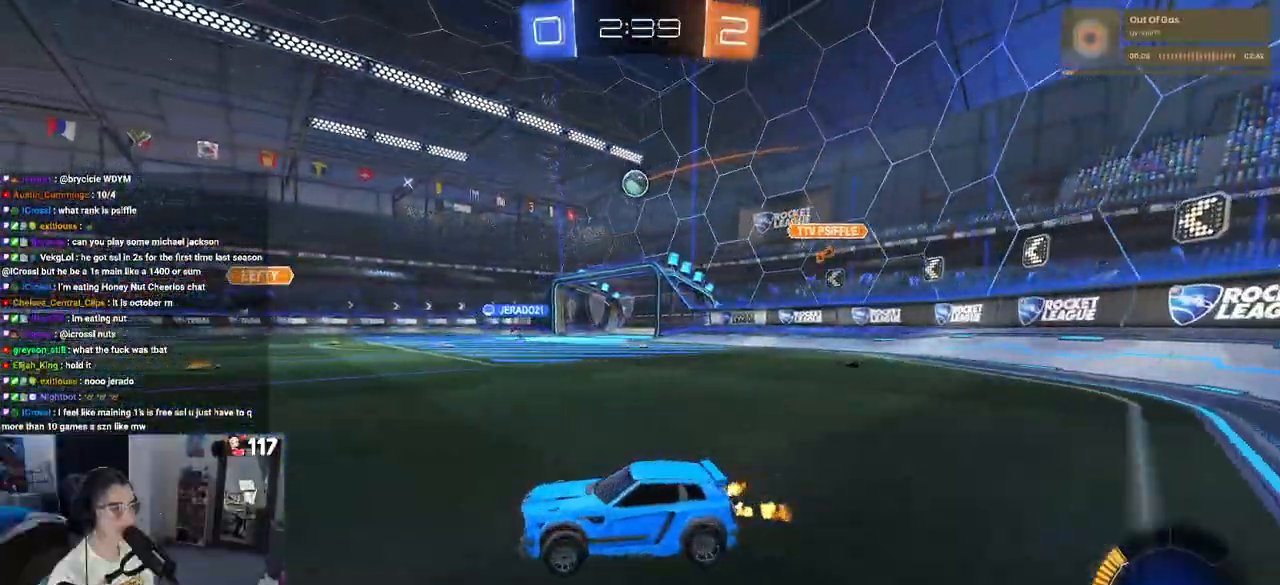
{"buttons": ["R1", "R2"], "left_stick": "center", "right_stick": "center", "events": [[83, "DPAD_DOWN", "up"], [300, "R1", "down"], [417, "left_stick", "center"]]}
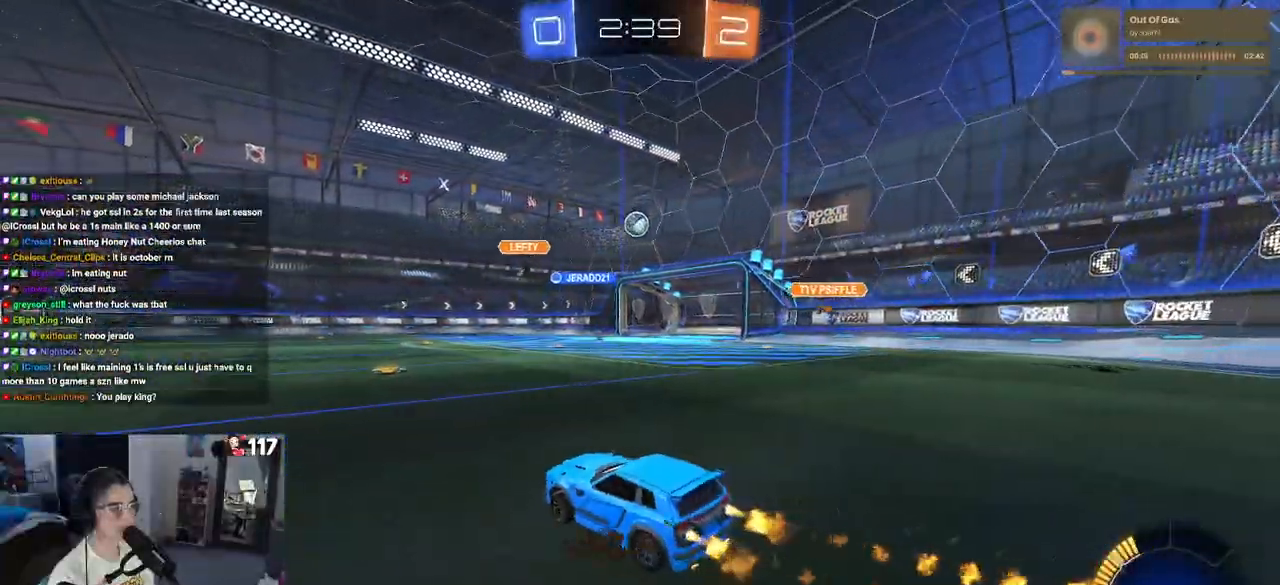
{"buttons": ["R1", "R2"], "left_stick": "right", "right_stick": "center", "events": [[283, "left_stick", "right"]]}
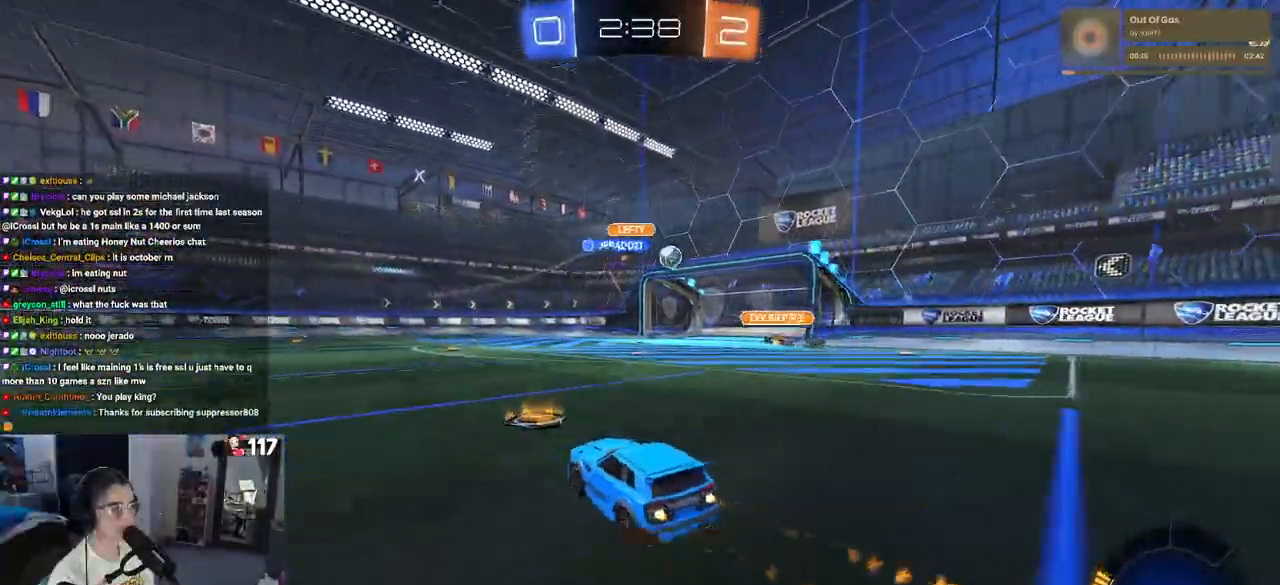
{"buttons": ["R2"], "left_stick": "center", "right_stick": "center", "events": [[250, "R1", "up"], [383, "left_stick", "center"]]}
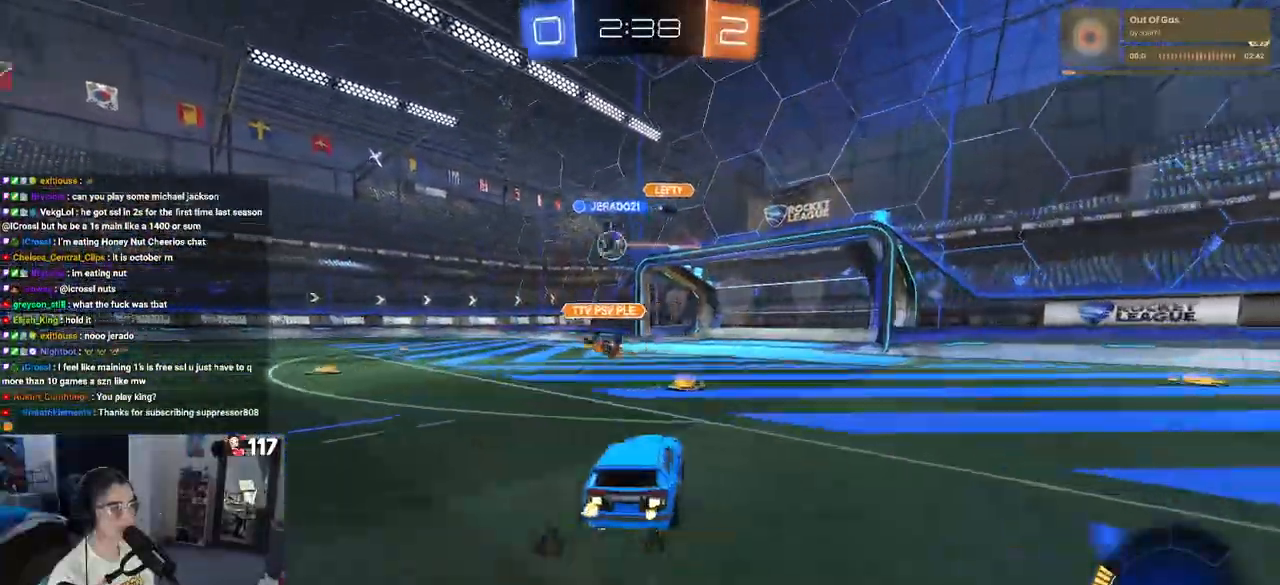
{"buttons": ["R2"], "left_stick": "left", "right_stick": "center", "events": [[33, "left_stick", "left"]]}
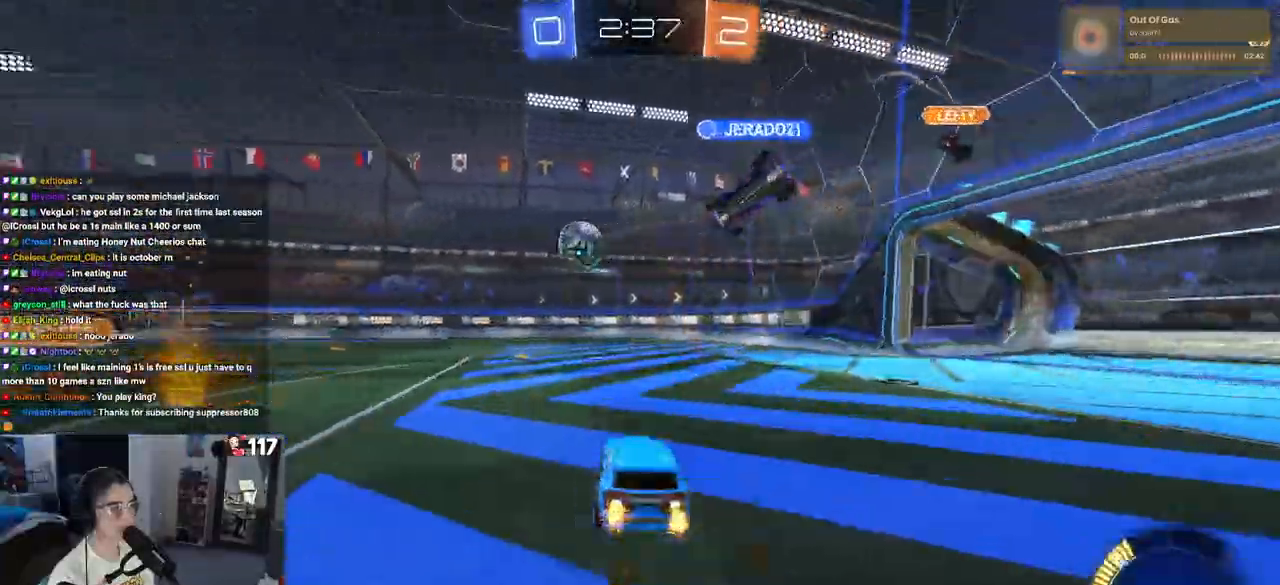
{"buttons": ["R2"], "left_stick": "left", "right_stick": "center", "events": [[167, "left_stick", "center"], [383, "left_stick", "left"]]}
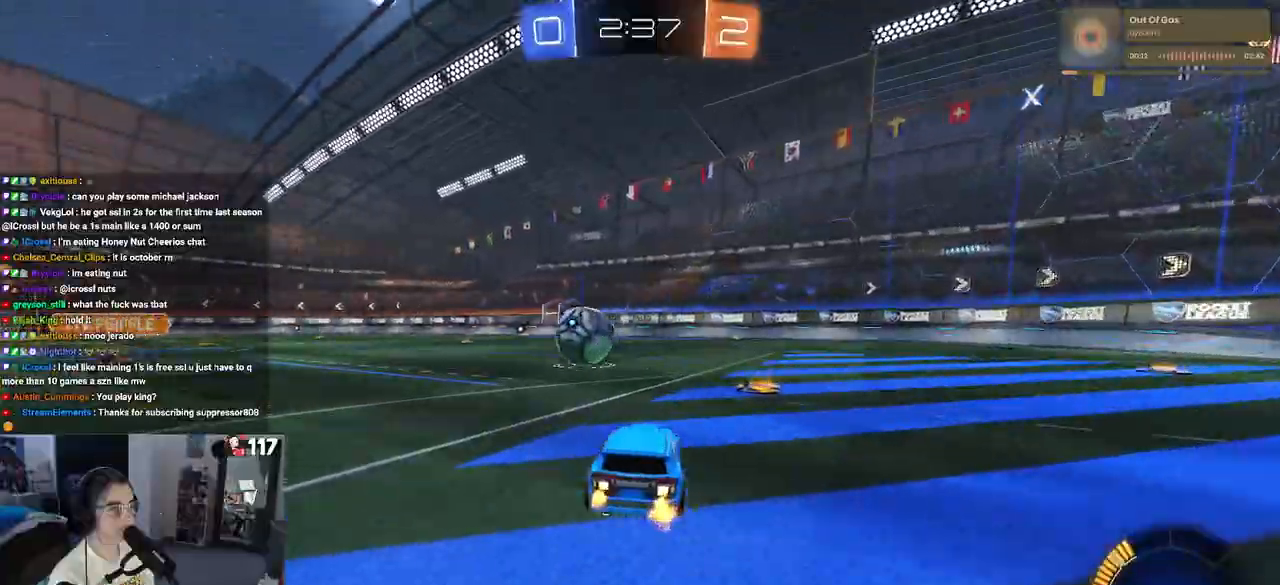
{"buttons": ["TRIANGLE", "R1", "R2"], "left_stick": "center", "right_stick": "center", "events": [[33, "left_stick", "center"], [233, "left_stick", "left"], [333, "R1", "down"], [350, "TRIANGLE", "down"], [500, "left_stick", "center"]]}
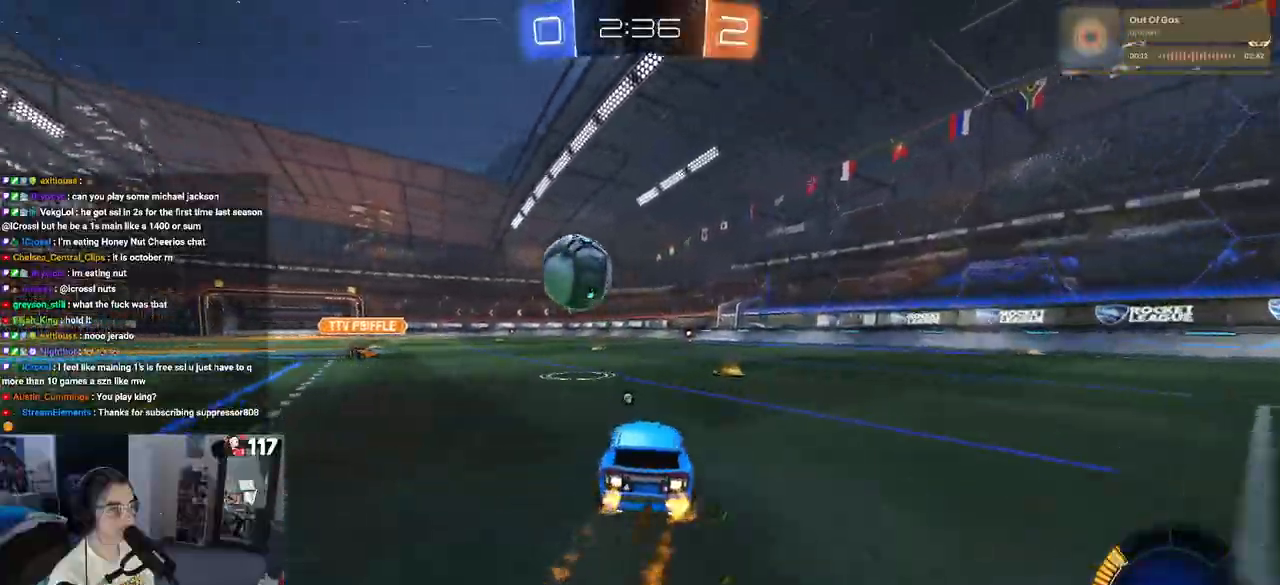
{"buttons": ["CROSS", "R2"], "left_stick": "down", "right_stick": "center", "events": [[17, "TRIANGLE", "up"], [117, "R1", "up"], [183, "left_stick", "left"], [300, "left_stick", "center"], [483, "CROSS", "down"], [483, "left_stick", "down"]]}
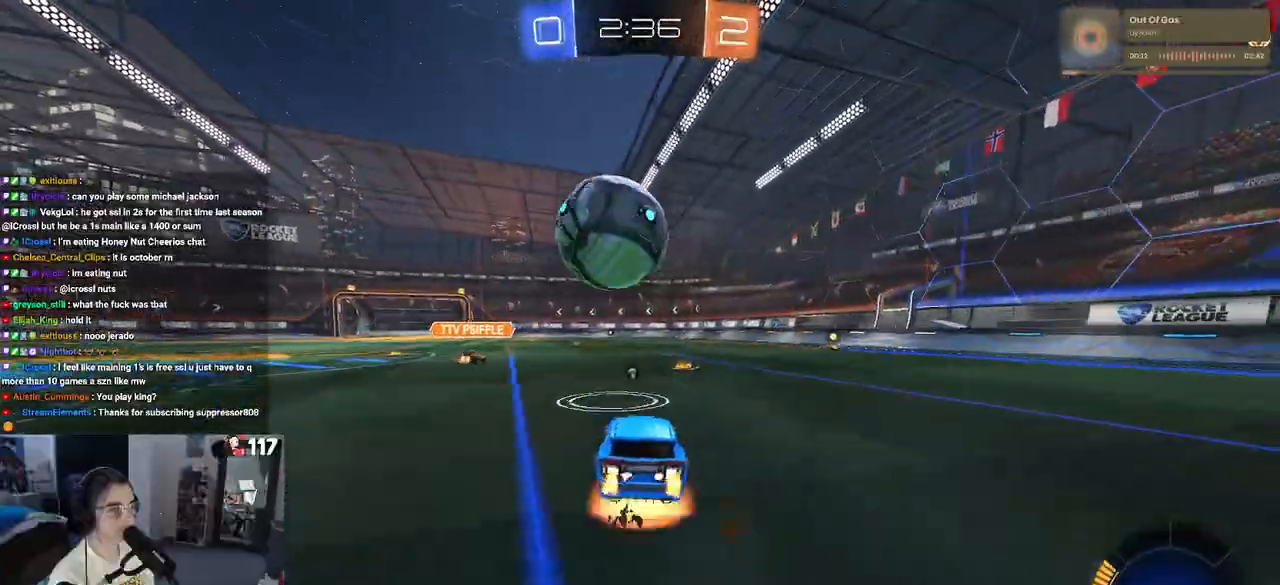
{"buttons": ["R2"], "left_stick": "up", "right_stick": "center", "events": [[17, "R1", "down"], [167, "CROSS", "up"], [167, "left_stick", "up-right"], [267, "R1", "up"], [267, "left_stick", "center"], [367, "left_stick", "up"]]}
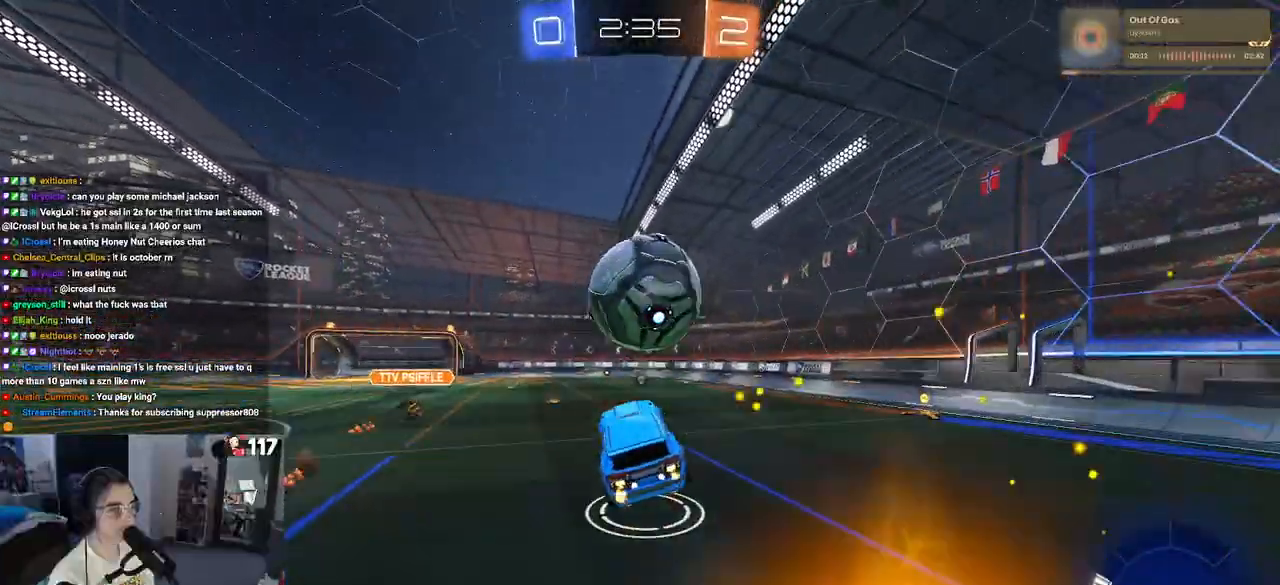
{"buttons": ["R2"], "left_stick": "down", "right_stick": "center", "events": [[133, "left_stick", "center"], [283, "left_stick", "down"], [367, "SQUARE", "down"], [483, "SQUARE", "up"]]}
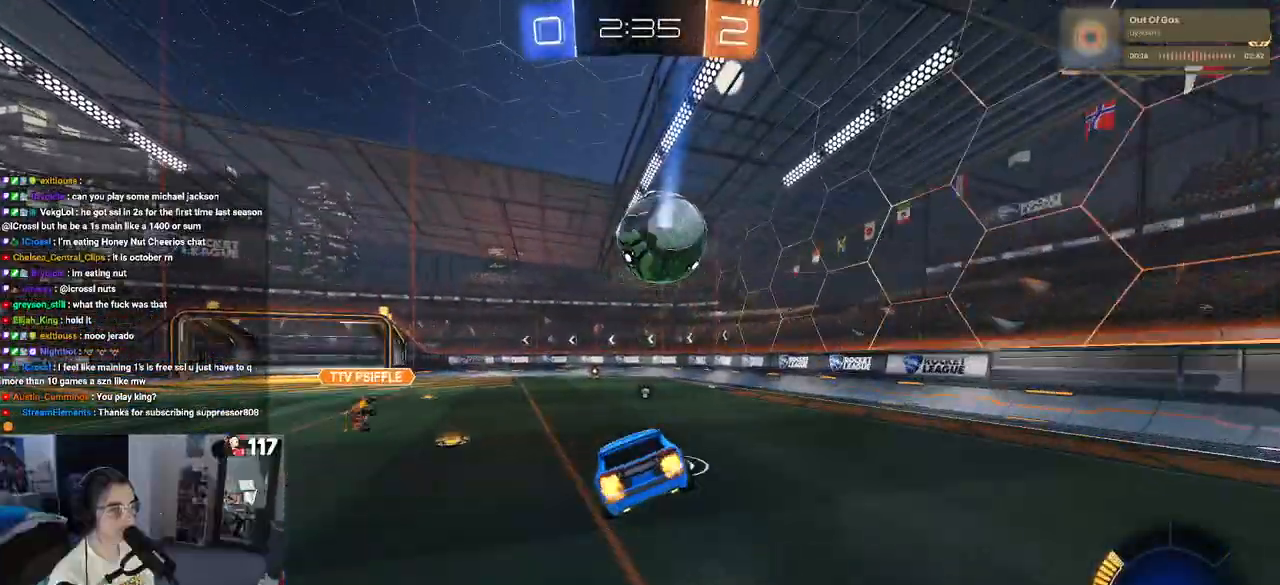
{"buttons": ["R2"], "left_stick": "center", "right_stick": "center", "events": [[200, "left_stick", "up"], [350, "CROSS", "down"], [417, "CROSS", "up"], [500, "left_stick", "center"]]}
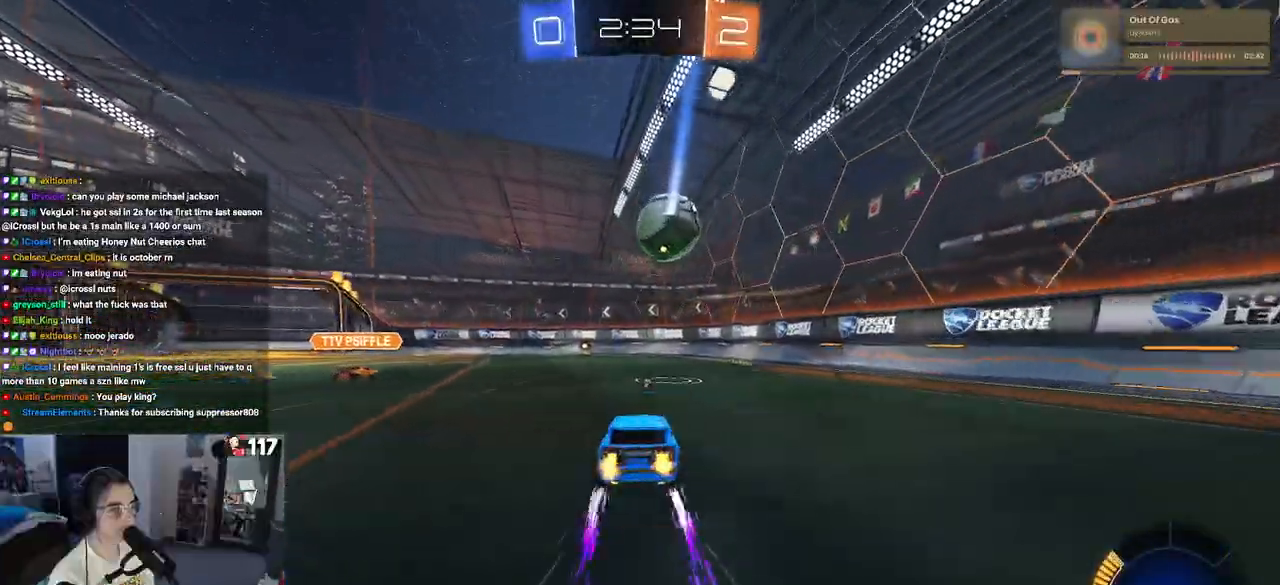
{"buttons": ["R2"], "left_stick": "center", "right_stick": "center", "events": [[100, "left_stick", "right"], [317, "TRIANGLE", "down"], [350, "left_stick", "center"], [400, "TRIANGLE", "up"]]}
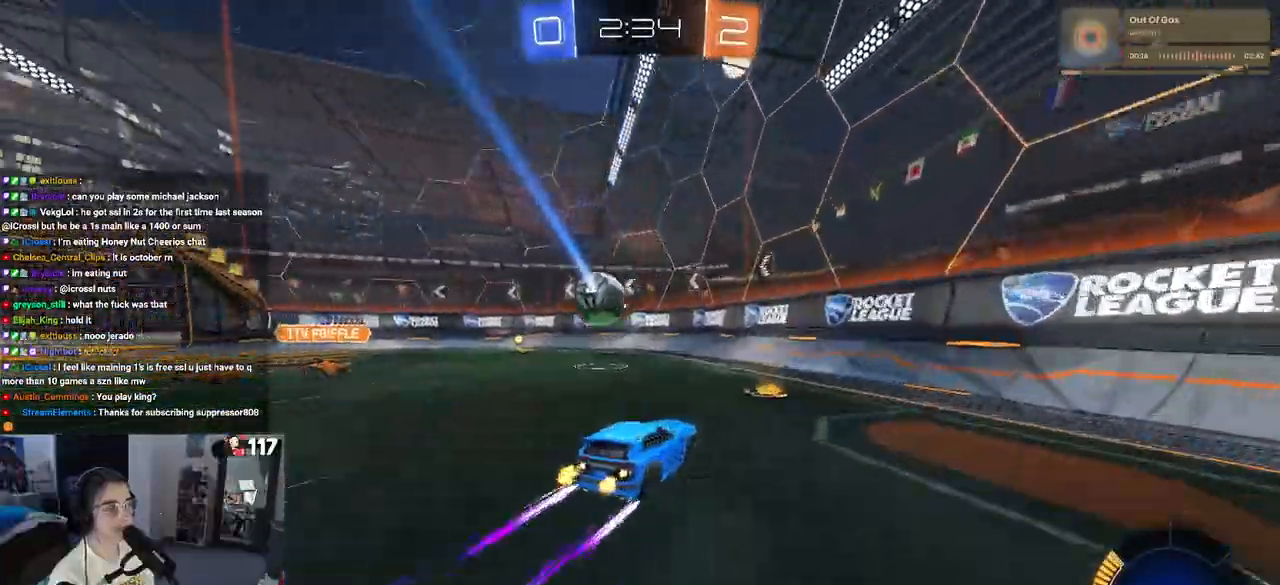
{"buttons": ["R2"], "left_stick": "left", "right_stick": "center", "events": [[167, "left_stick", "left"]]}
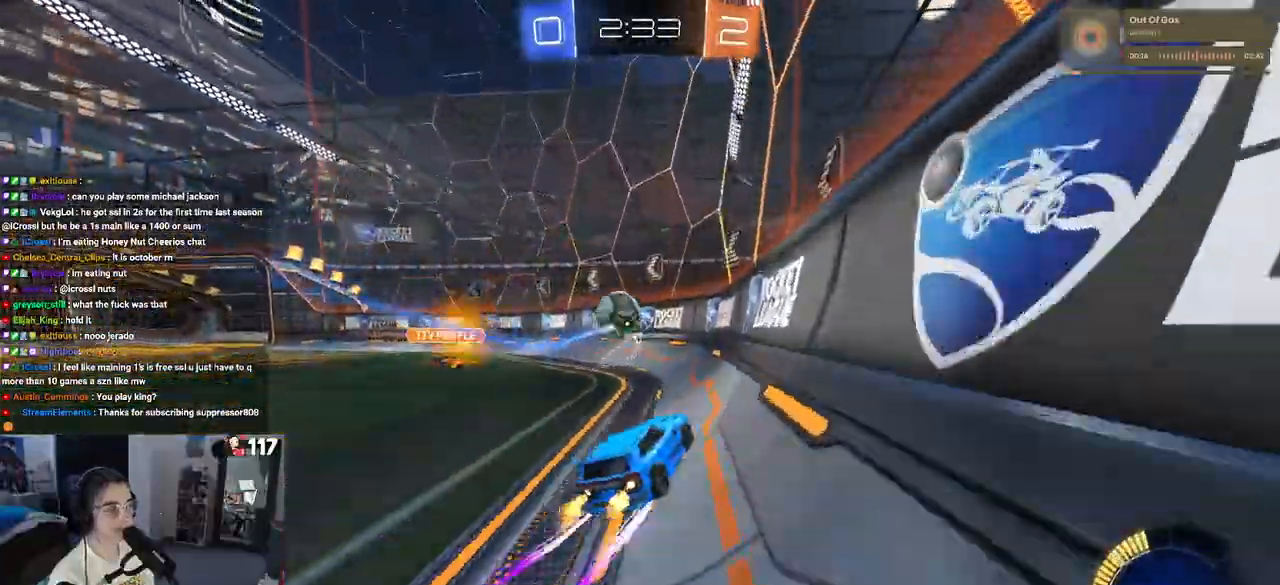
{"buttons": ["R2"], "left_stick": "center", "right_stick": "center", "events": [[33, "R1", "down"], [67, "left_stick", "center"], [483, "R1", "up"]]}
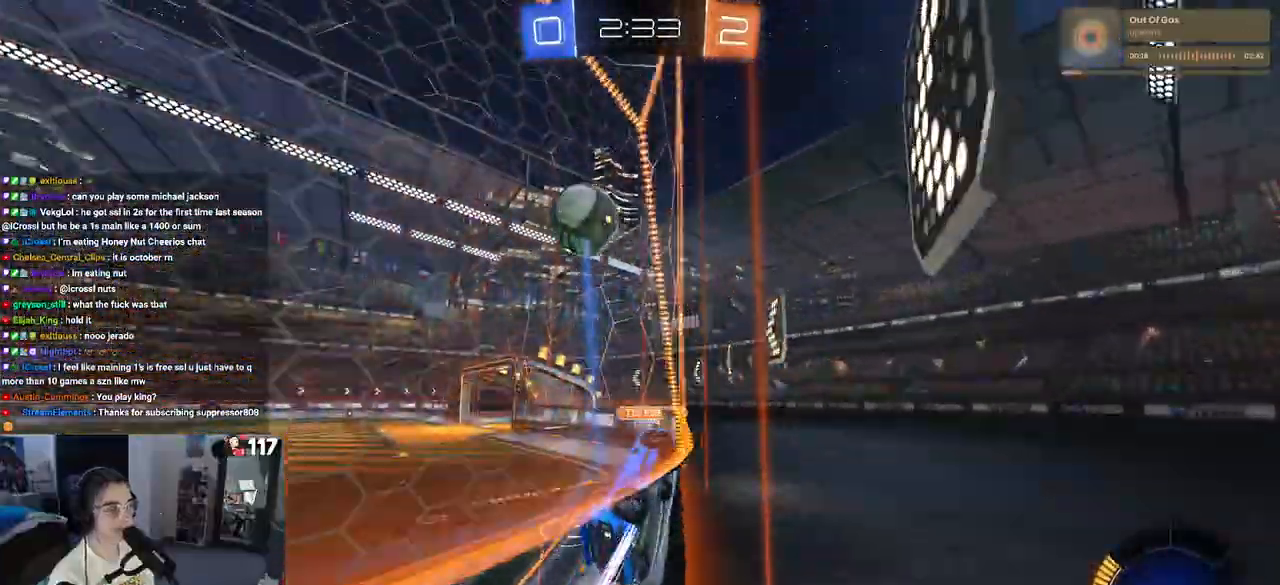
{"buttons": ["R1", "R2"], "left_stick": "center", "right_stick": "center", "events": [[383, "R1", "down"]]}
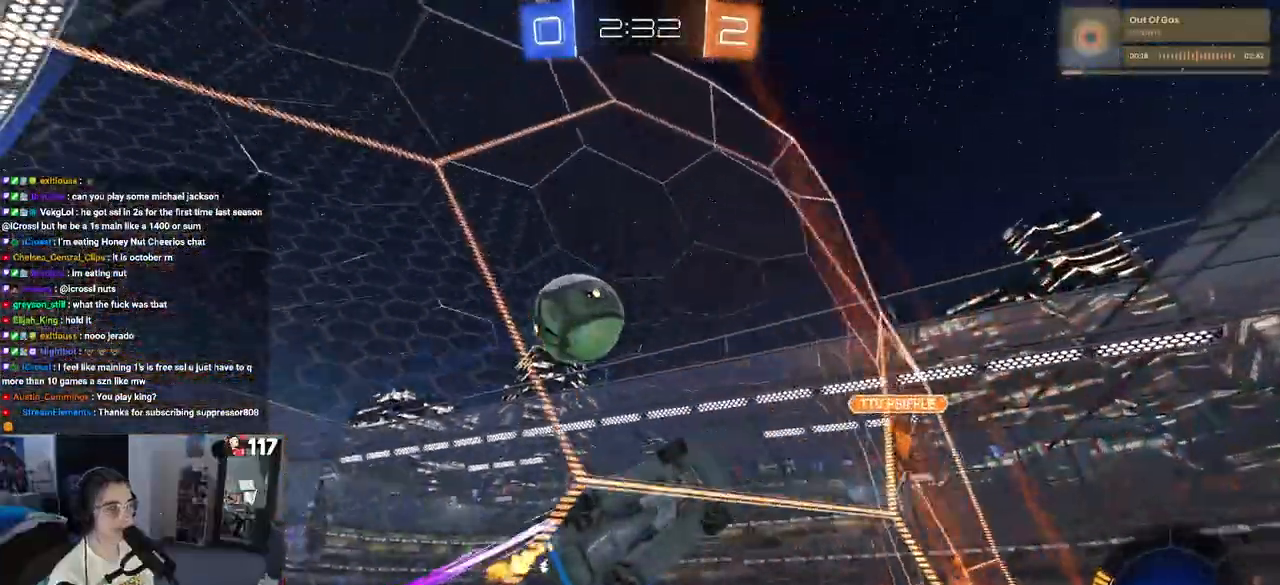
{"buttons": ["R2"], "left_stick": "center", "right_stick": "center", "events": [[183, "left_stick", "left"], [250, "R1", "up"], [367, "left_stick", "center"]]}
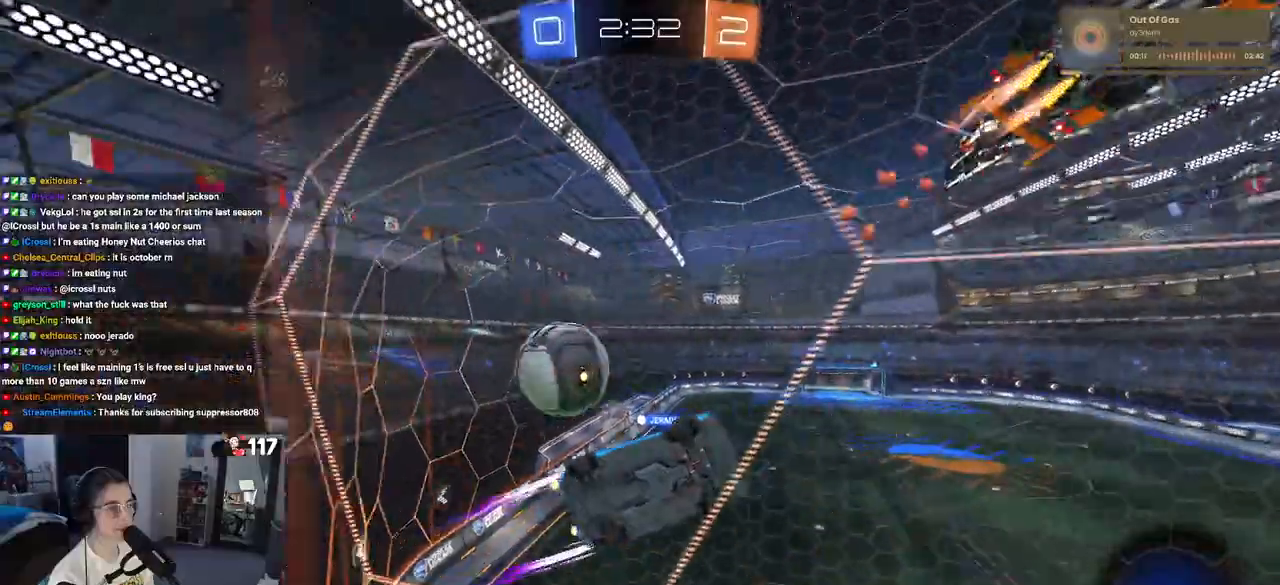
{"buttons": ["R1", "R2"], "left_stick": "left", "right_stick": "center", "events": [[367, "R1", "down"], [417, "left_stick", "left"]]}
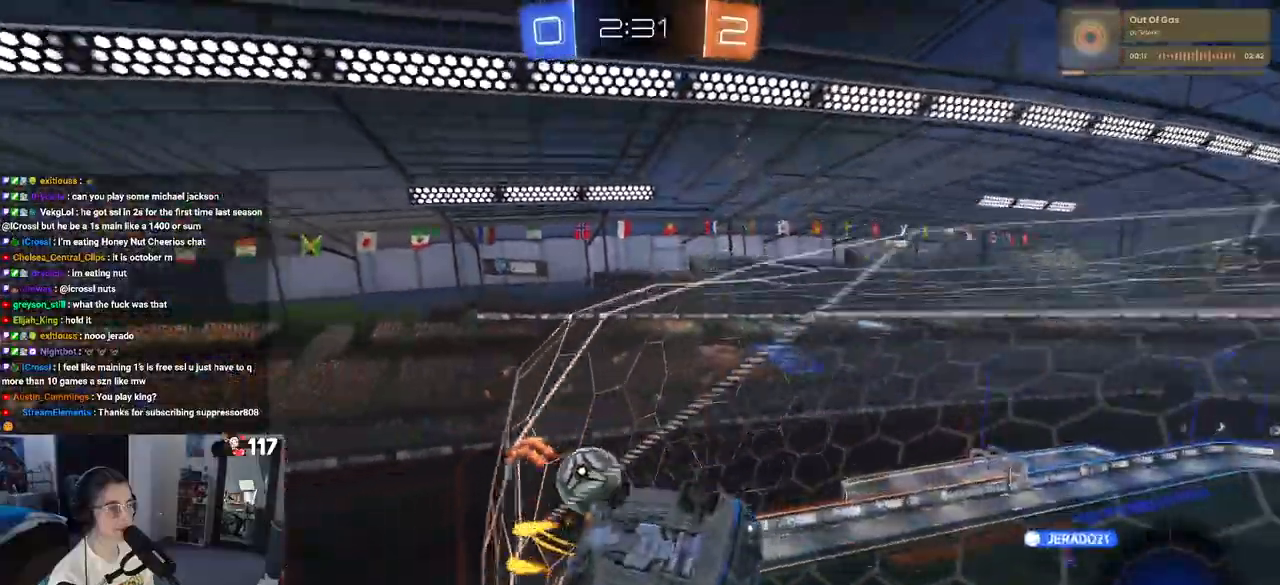
{"buttons": ["R2"], "left_stick": "center", "right_stick": "center", "events": [[417, "left_stick", "center"], [483, "R1", "up"]]}
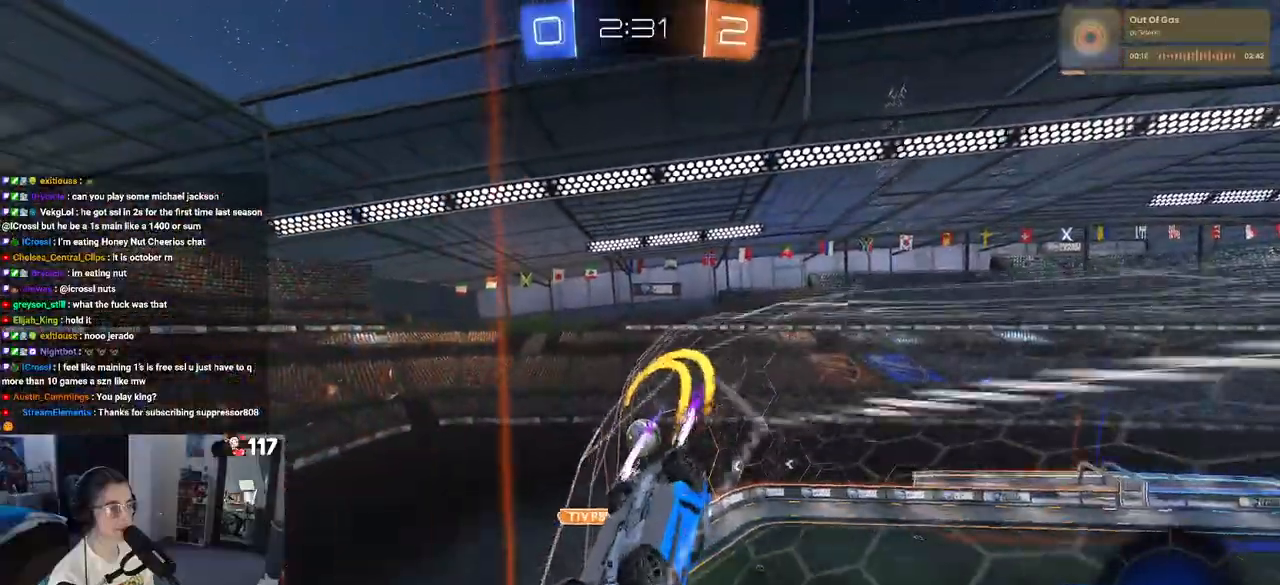
{"buttons": ["R2"], "left_stick": "center", "right_stick": "center", "events": []}
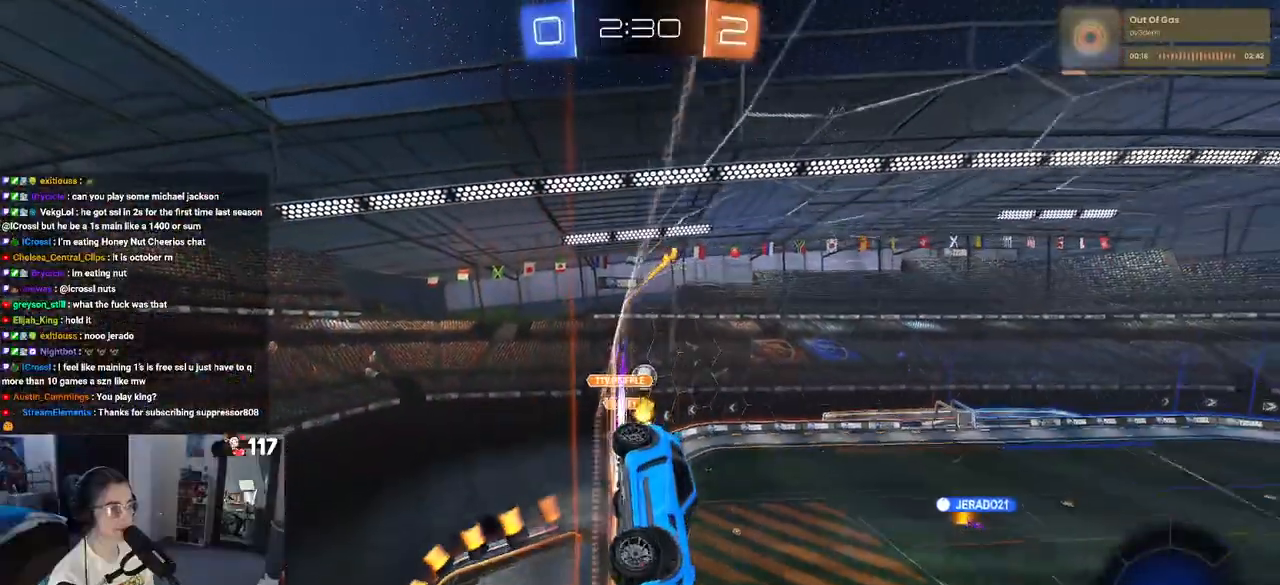
{"buttons": ["R2"], "left_stick": "center", "right_stick": "center", "events": []}
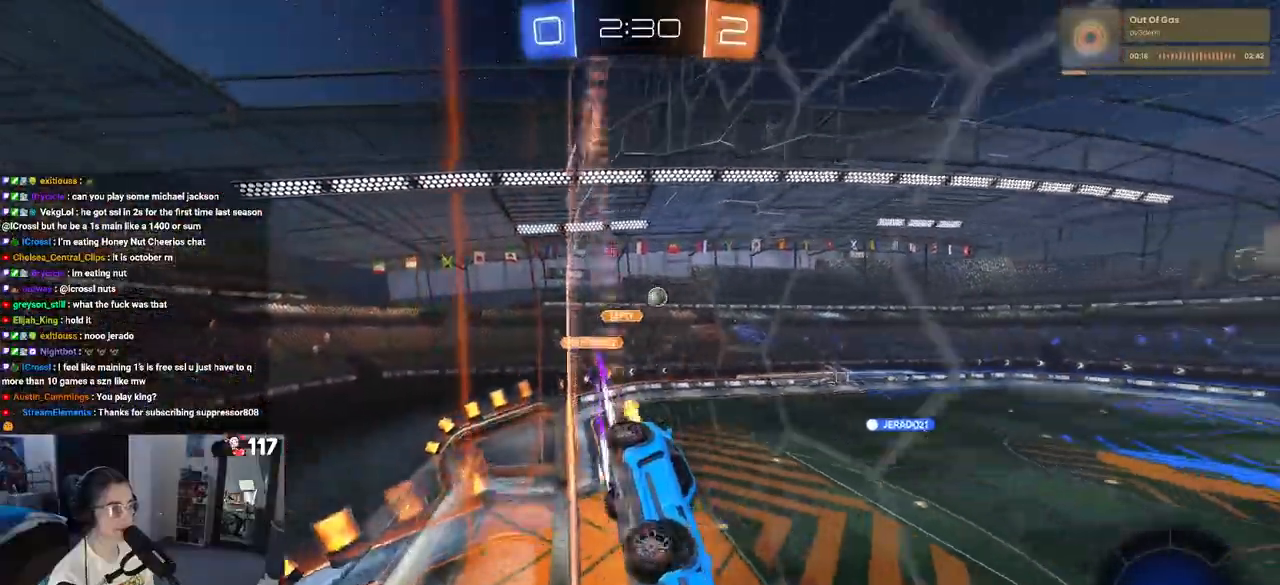
{"buttons": ["R2"], "left_stick": "left", "right_stick": "center", "events": [[83, "left_stick", "left"], [283, "left_stick", "center"], [483, "left_stick", "left"]]}
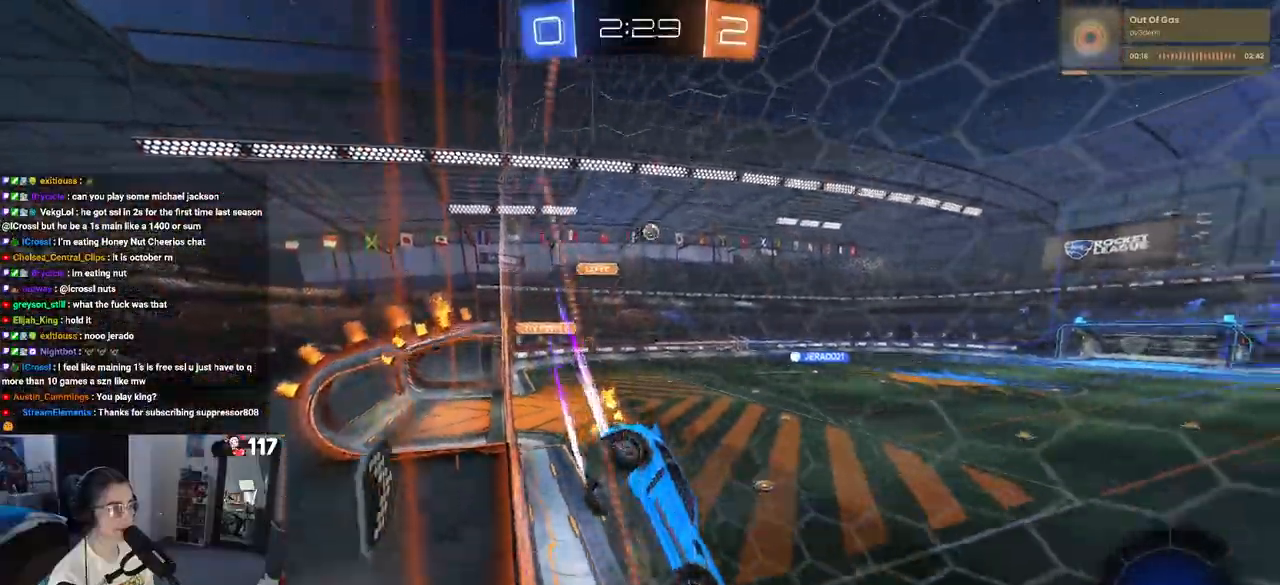
{"buttons": ["R1", "R2"], "left_stick": "left", "right_stick": "center", "events": [[150, "R1", "down"], [200, "left_stick", "center"], [417, "left_stick", "left"]]}
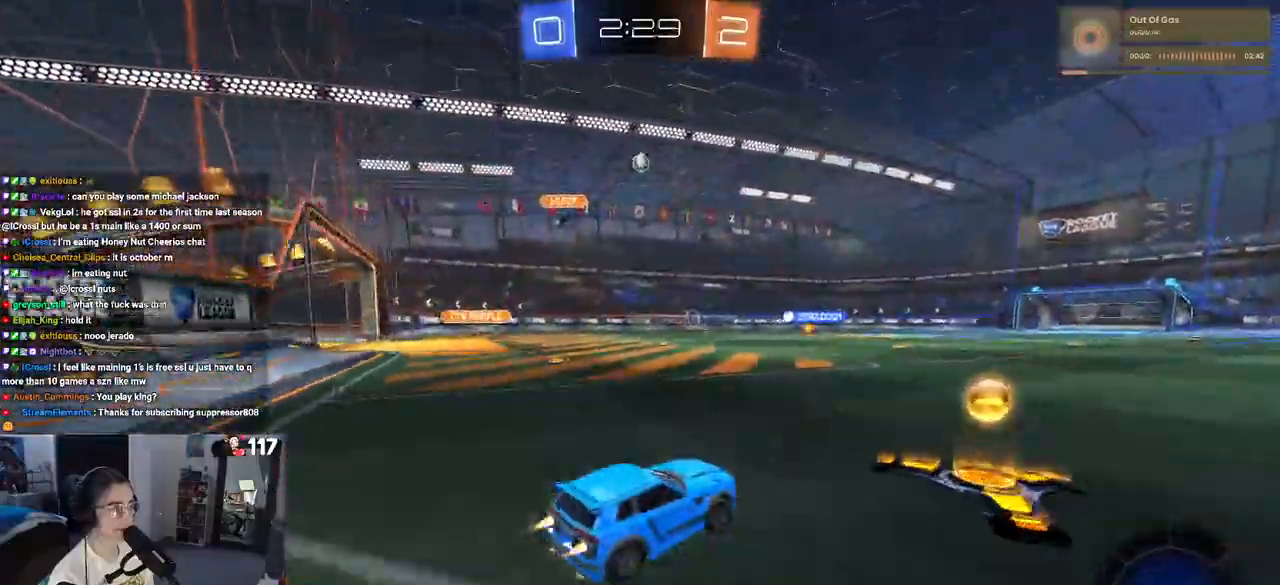
{"buttons": ["R1", "R2"], "left_stick": "center", "right_stick": "center", "events": [[33, "left_stick", "center"], [83, "left_stick", "down-right"], [250, "left_stick", "right"], [467, "left_stick", "center"]]}